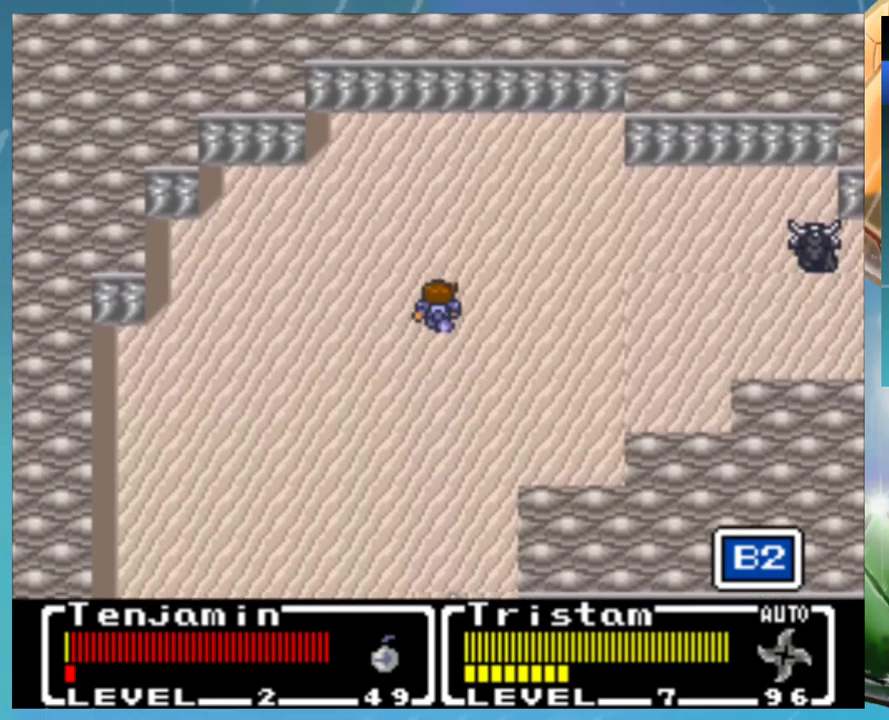
Gameplay with a controller (Nintendo layout); each line is a JSON object with the inputs held at the frame after it. "events" lists button and stick changes between this image and that frame as [ms after this image, input, new state], when the widget could be followed in between. Not read: DPAD_DOWN DPAD_UP L1 L3 R3.
{"buttons": ["DPAD_RIGHT"], "events": [[200, "DPAD_RIGHT", "down"]]}
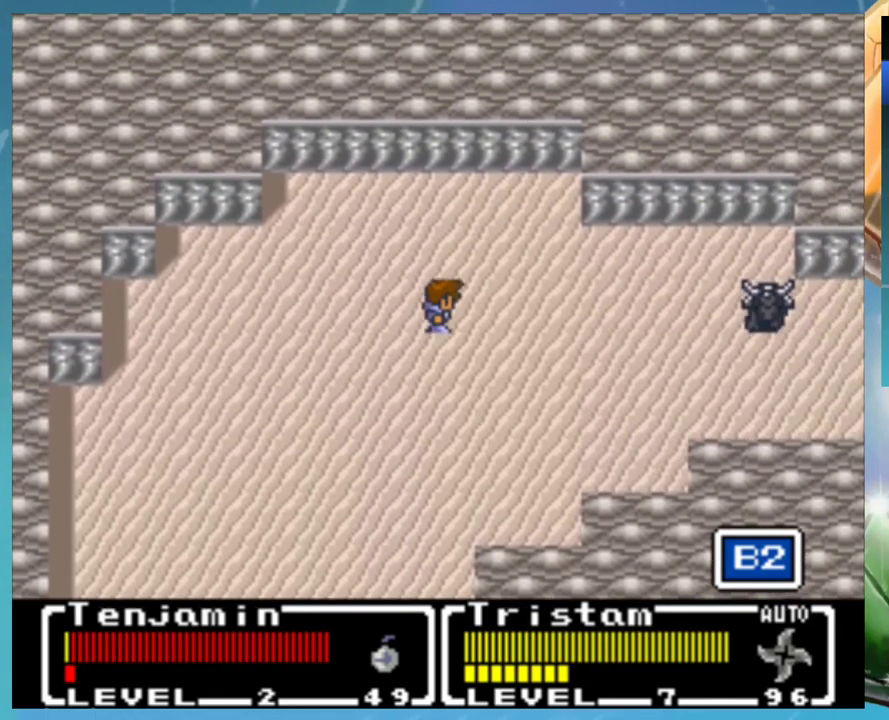
{"buttons": ["DPAD_RIGHT"], "events": []}
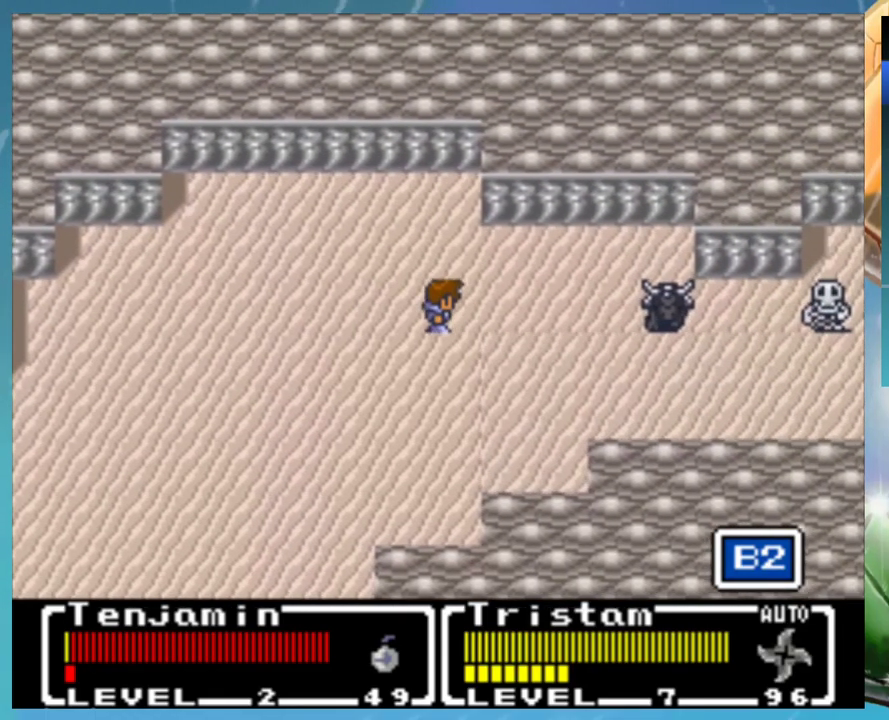
{"buttons": [], "events": [[267, "DPAD_RIGHT", "up"]]}
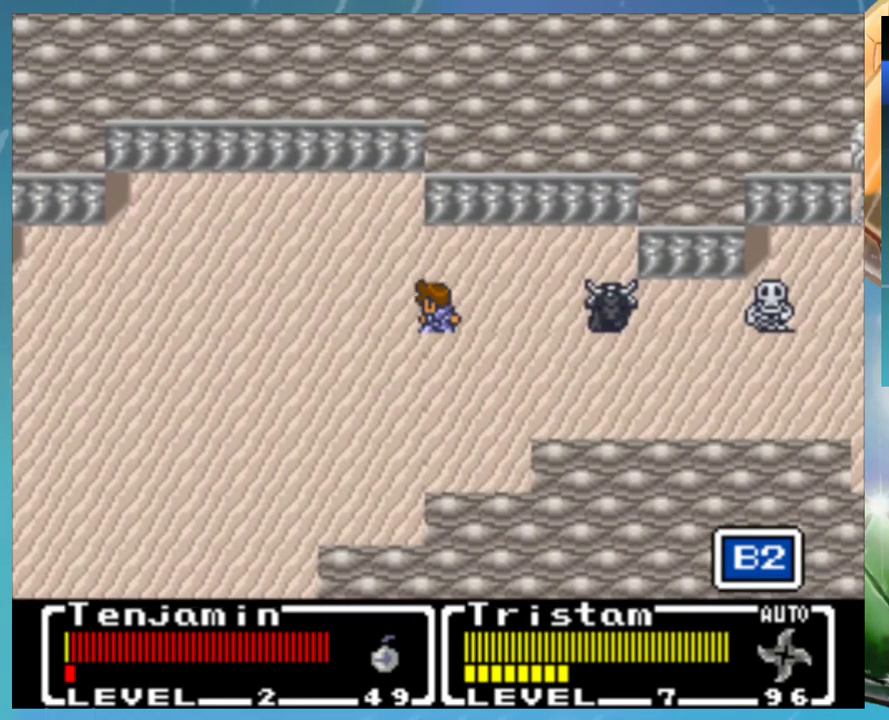
{"buttons": ["DPAD_RIGHT"], "events": [[433, "DPAD_RIGHT", "down"]]}
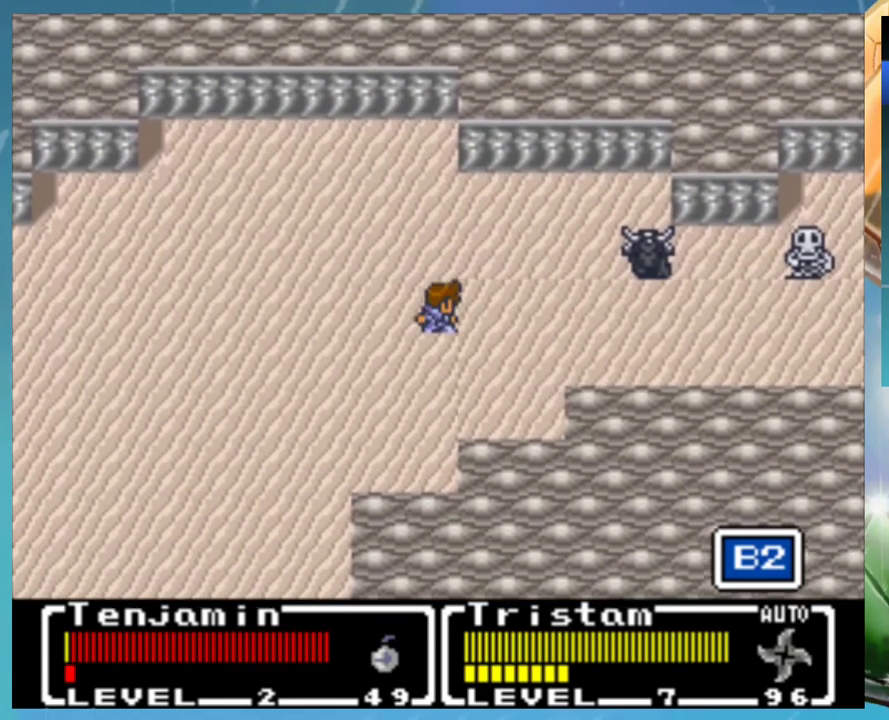
{"buttons": [], "events": [[100, "DPAD_RIGHT", "up"]]}
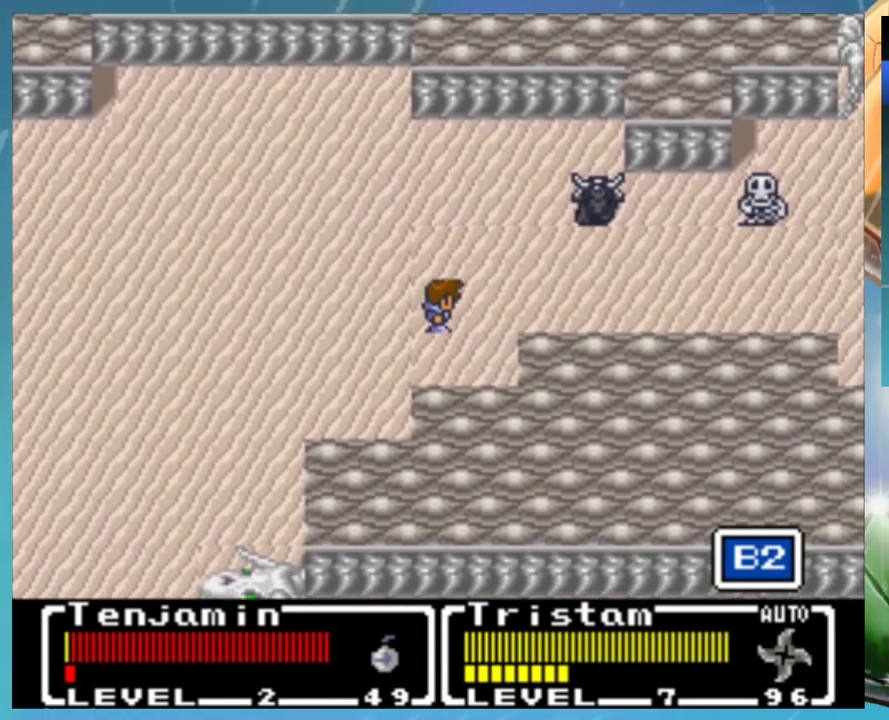
{"buttons": [], "events": []}
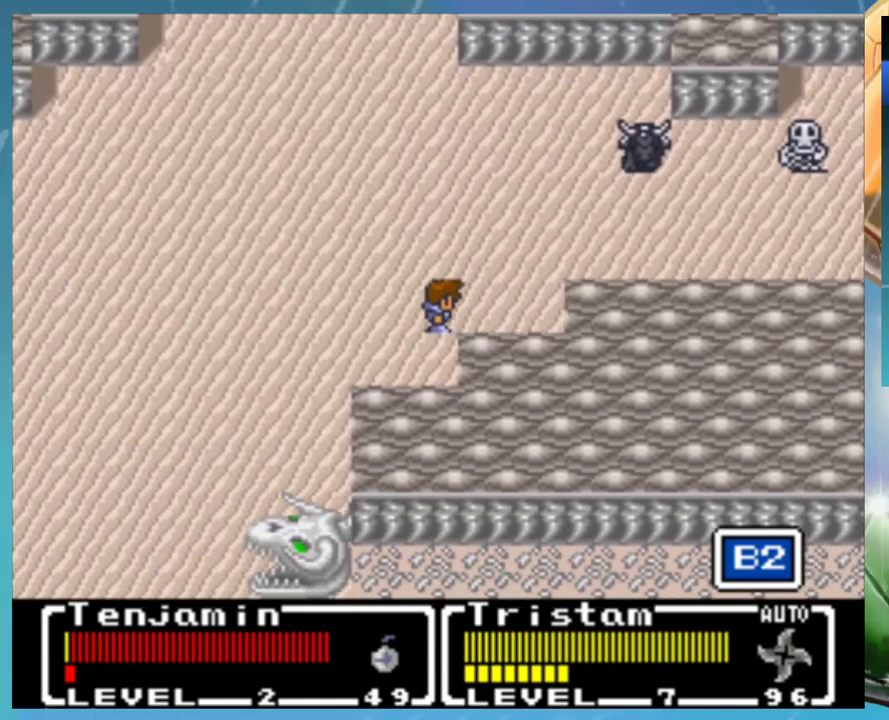
{"buttons": [], "events": []}
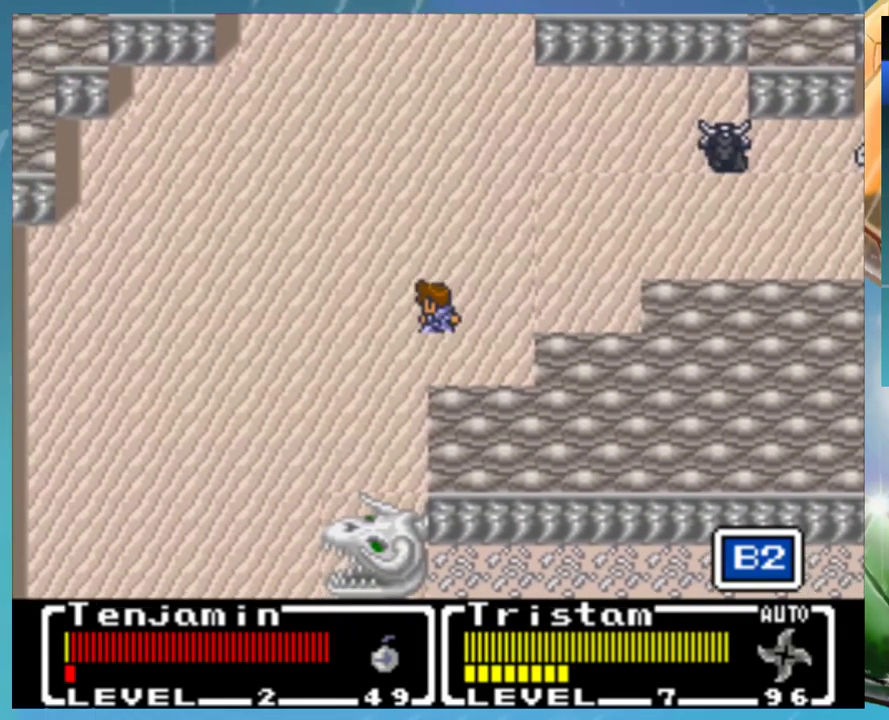
{"buttons": [], "events": []}
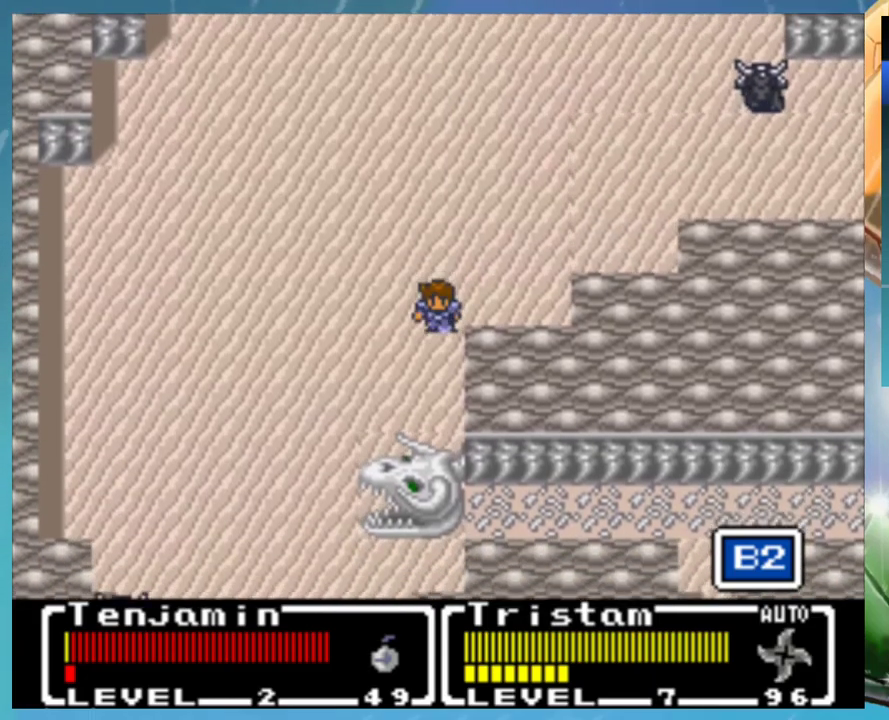
{"buttons": [], "events": []}
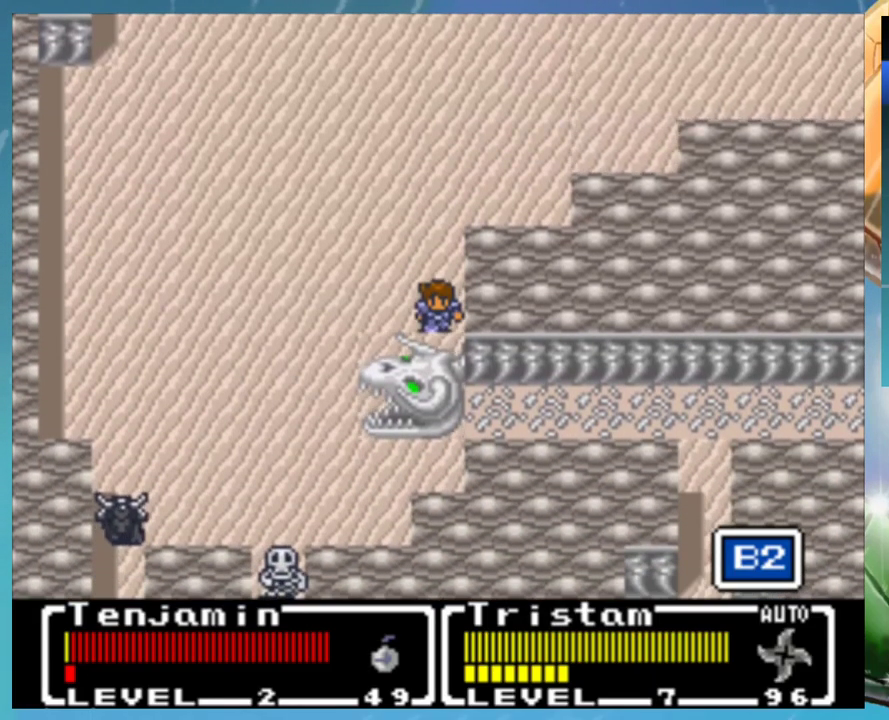
{"buttons": [], "events": []}
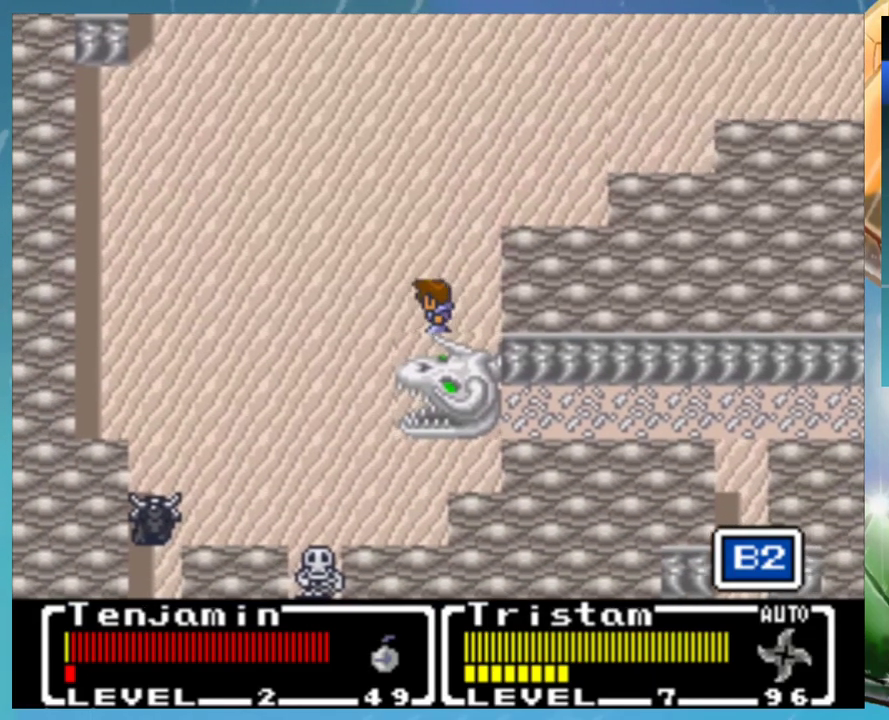
{"buttons": ["DPAD_RIGHT"], "events": [[467, "DPAD_RIGHT", "down"]]}
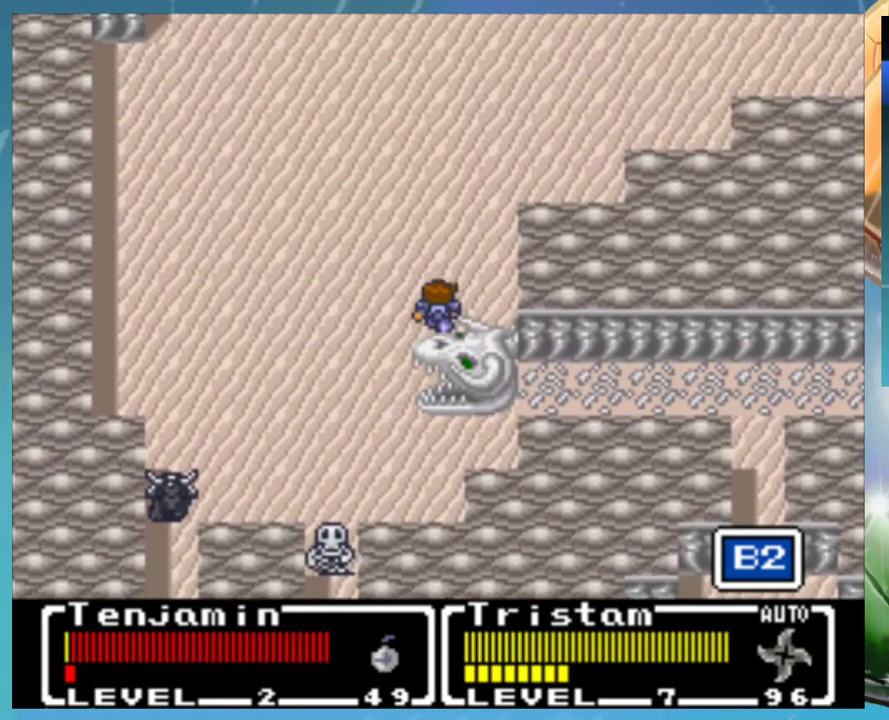
{"buttons": [], "events": [[367, "DPAD_RIGHT", "up"]]}
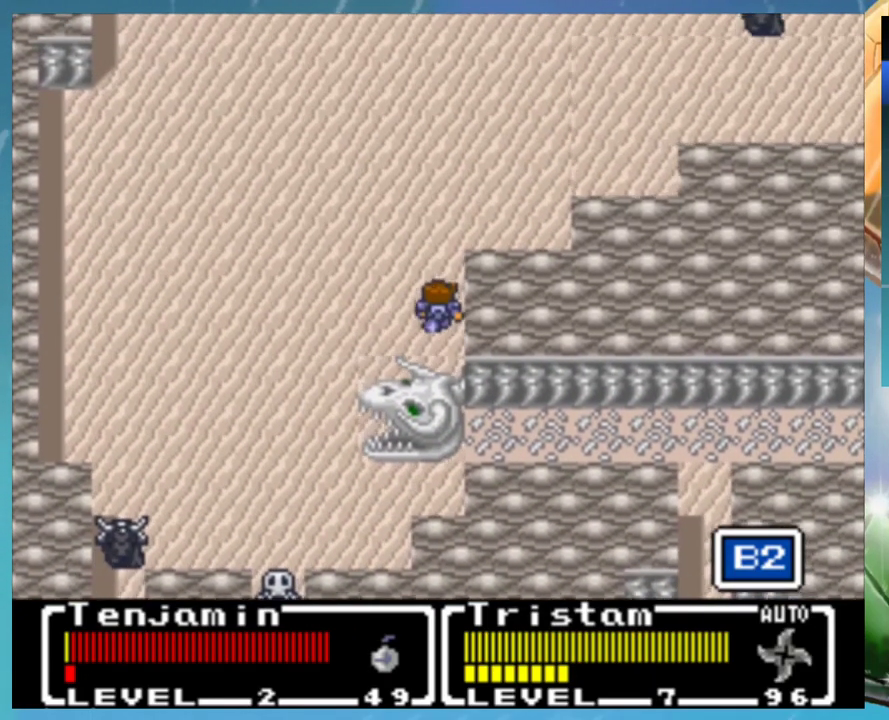
{"buttons": ["DPAD_RIGHT"], "events": [[300, "DPAD_RIGHT", "down"]]}
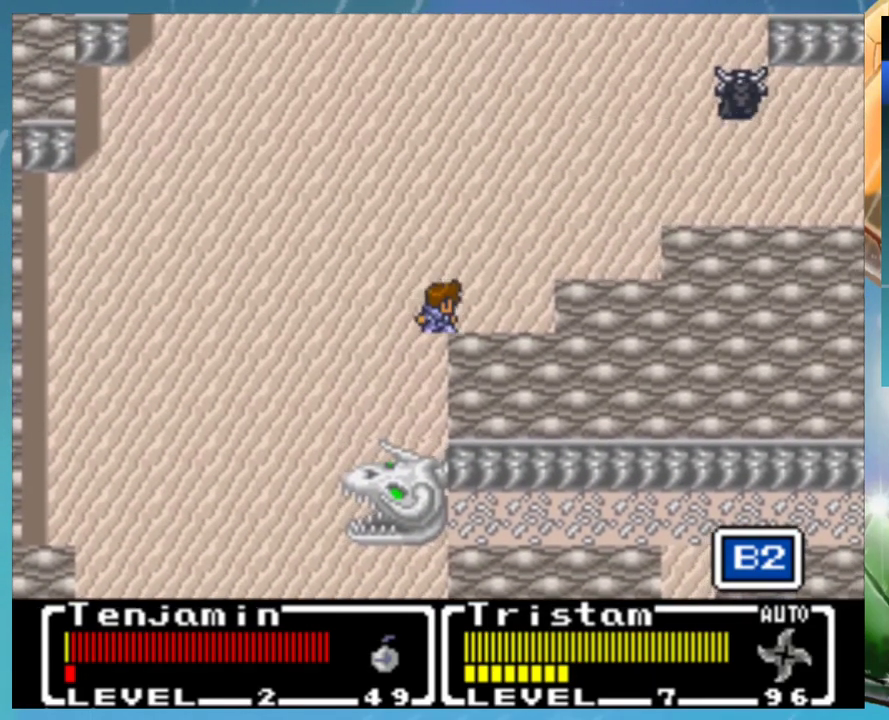
{"buttons": [], "events": [[300, "DPAD_RIGHT", "up"]]}
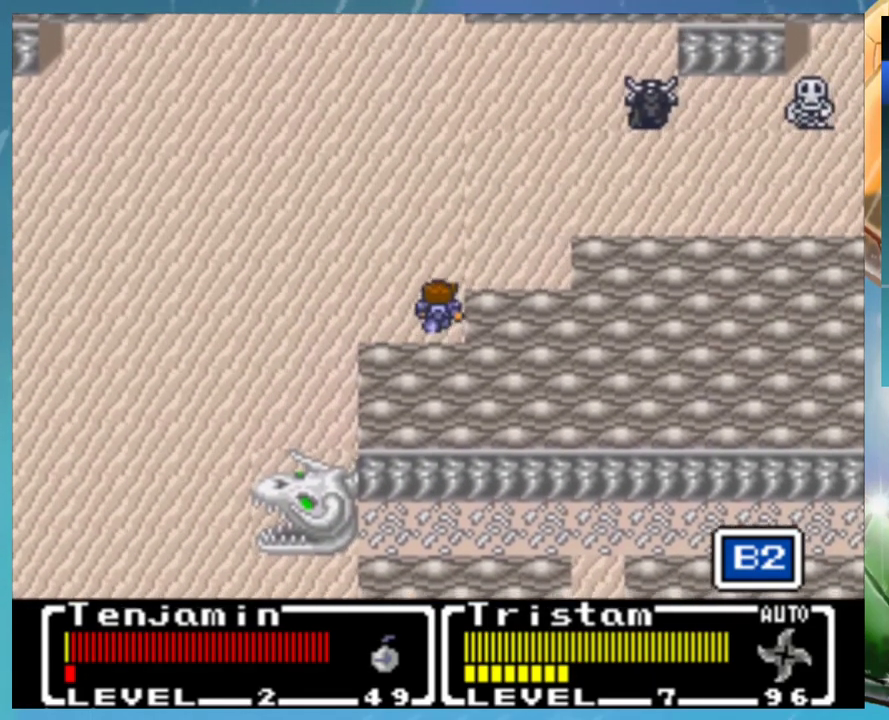
{"buttons": [], "events": []}
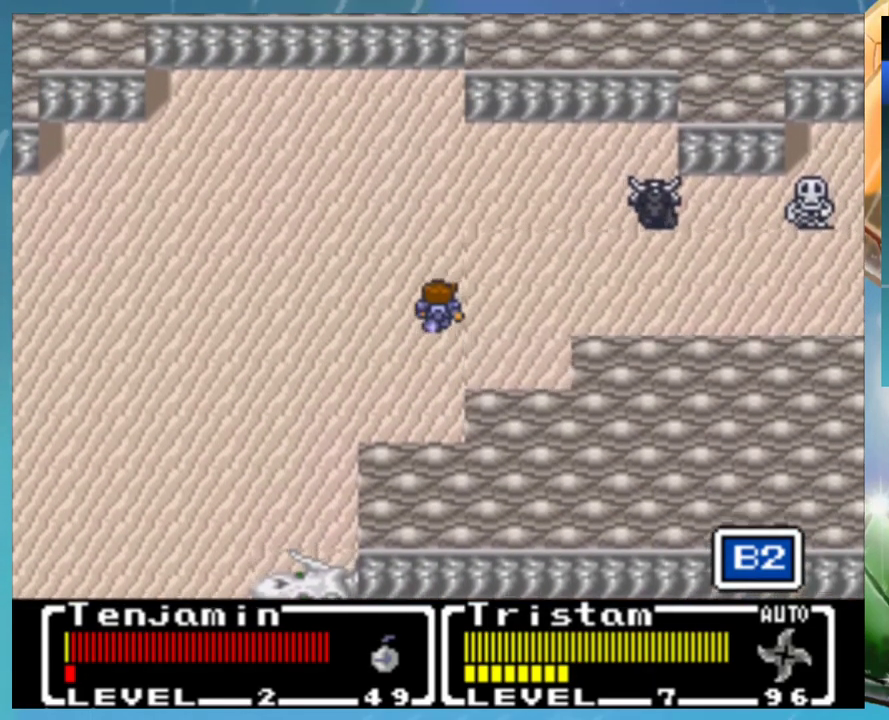
{"buttons": ["DPAD_RIGHT"], "events": [[417, "DPAD_RIGHT", "down"]]}
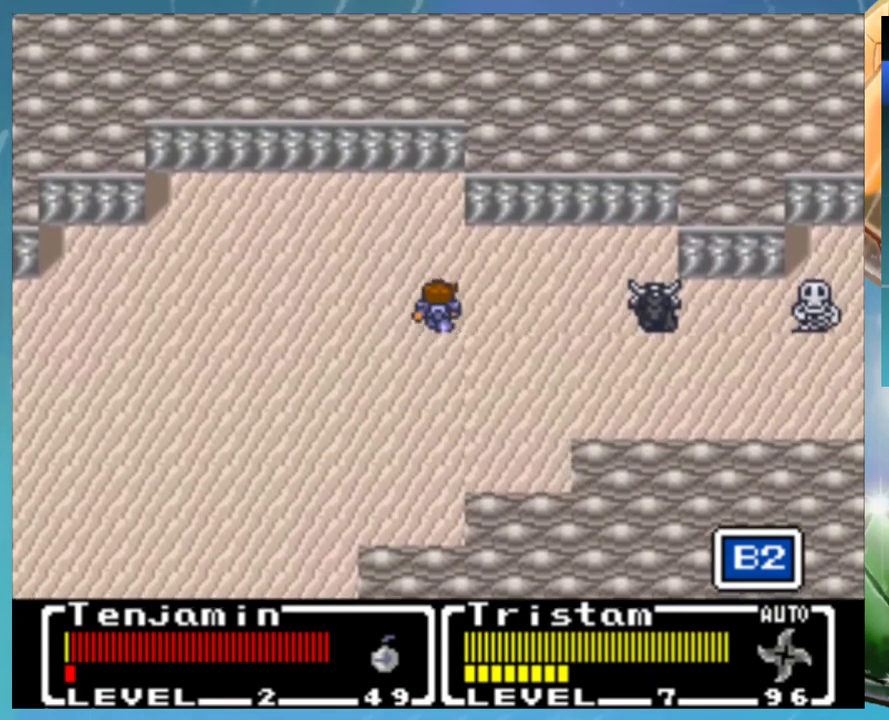
{"buttons": ["DPAD_RIGHT"], "events": []}
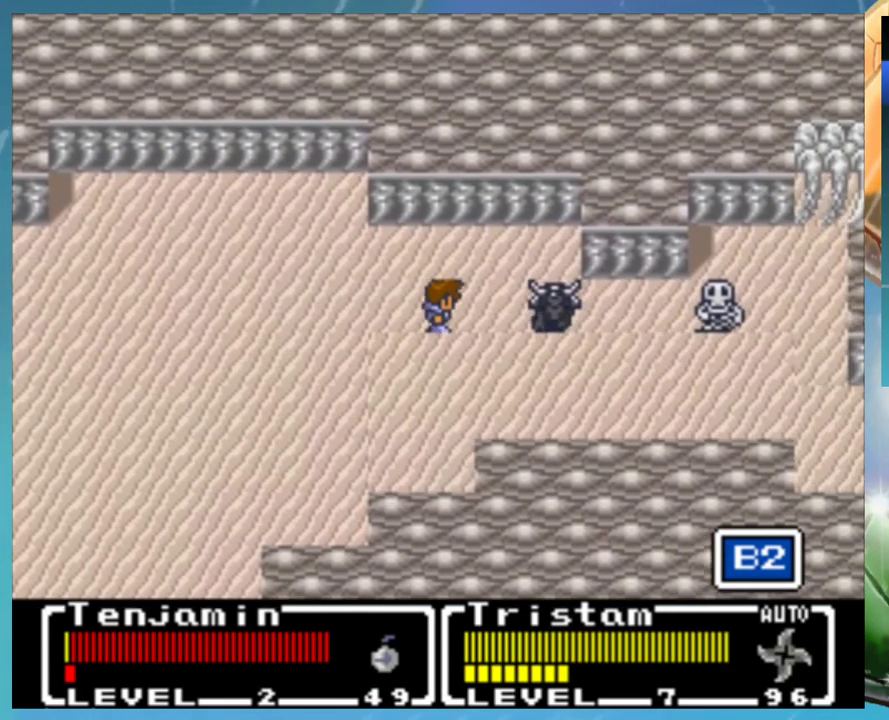
{"buttons": ["DPAD_RIGHT"], "events": []}
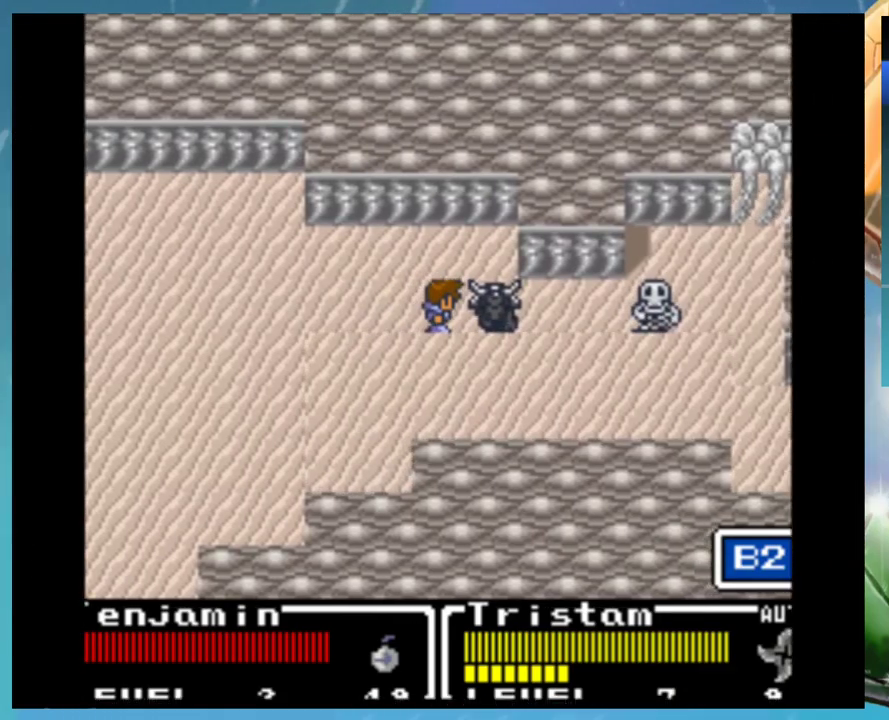
{"buttons": [], "events": [[150, "DPAD_RIGHT", "up"]]}